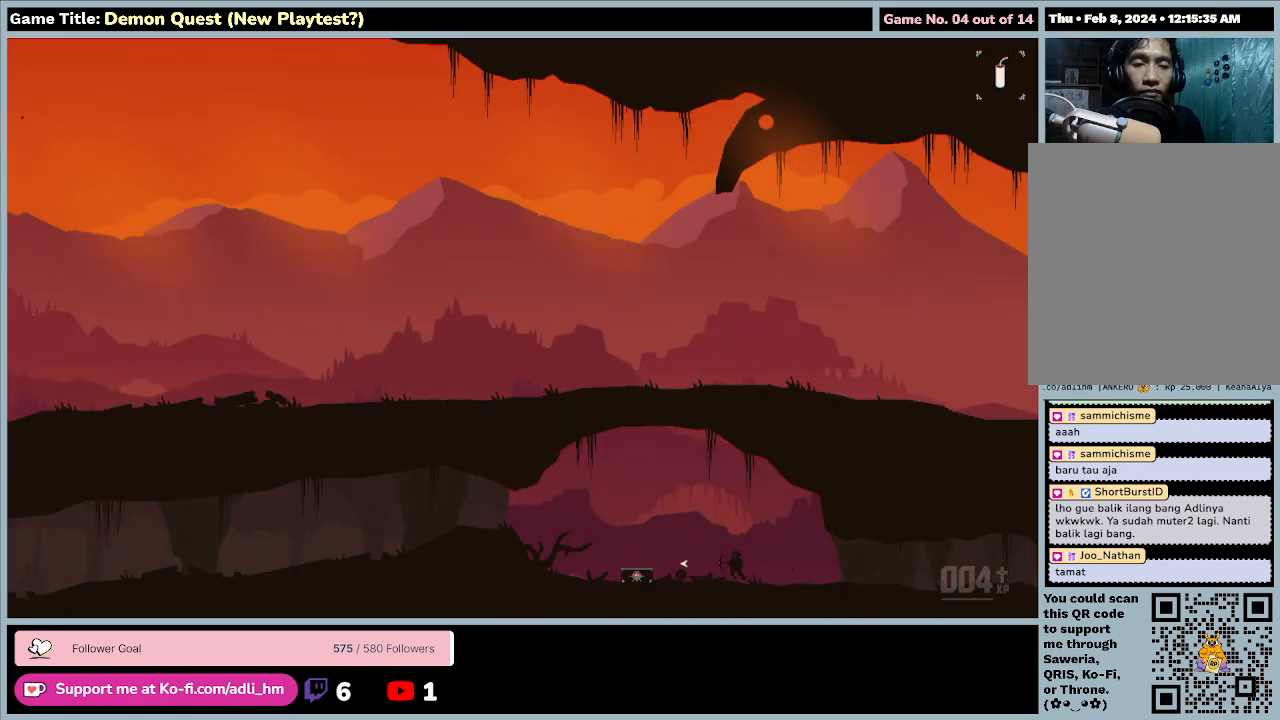
Gameplay with keyboard; each line is a JSON object with the keys held at the frame after it. "events" lists presses ("down") and releases ("up") of "0", "1", "2", "3", "4", "5", "6", "7", "8", "9", "a", "alt", "b", "c", "caps_lock", "ctrl", "d", "down", "e", "escape", "f", "f1", "f2", "f3", "f4", "f5", "f6", "f7", "f8", "g", "h", "i", "j", "k", "l", "left", "m", "n", "o", "p", "q", "r", "return", "right", "s", "shift", "space", "t", "tab", "tilde", "u", "up", "v", "w", "x", "y" and "z" between this image and that frame as [ms after this image, input, new state], when the widget could be followed in between. No other keys are recorded. Mouse input is not recorded.
{"keys": ["left", "q"], "events": []}
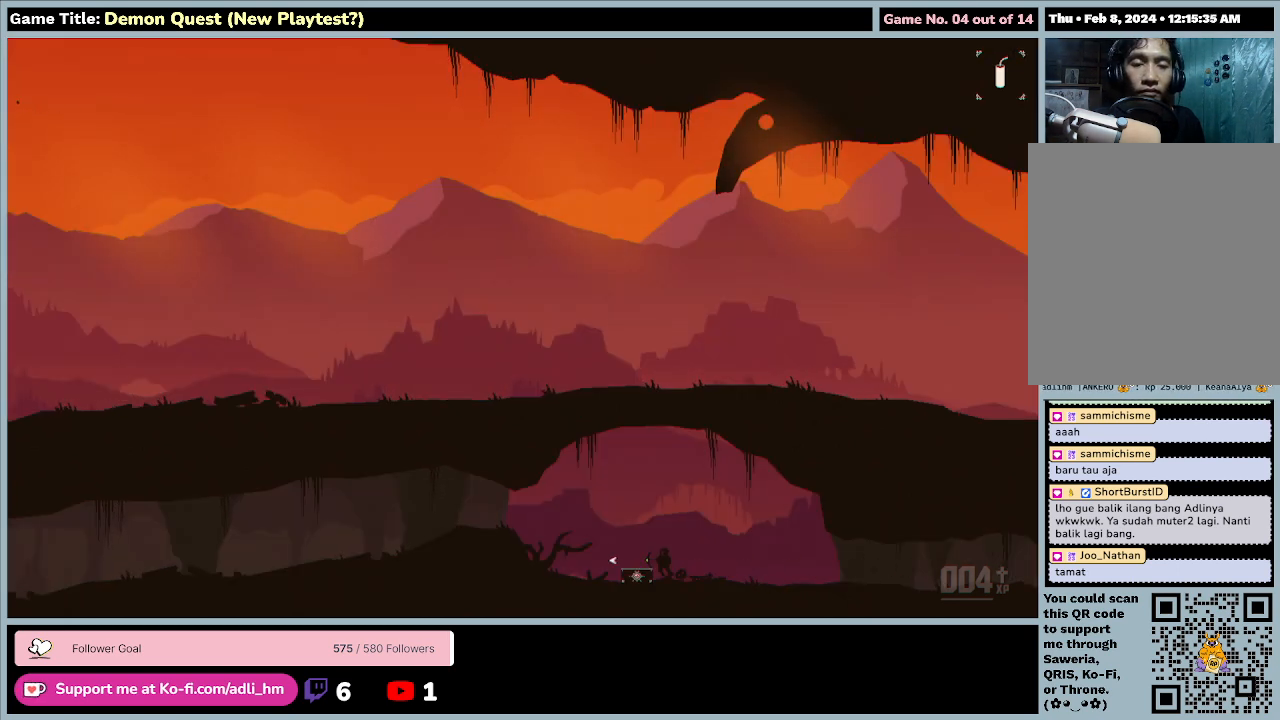
{"keys": ["left", "q"], "events": []}
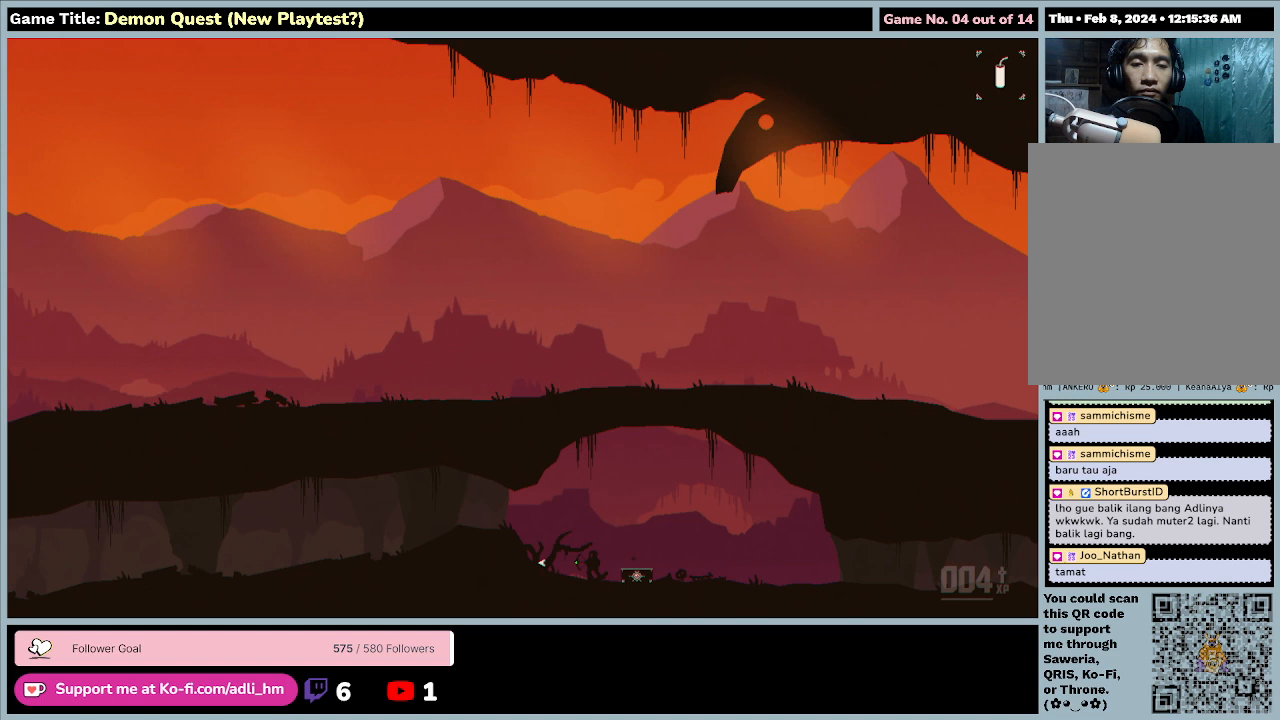
{"keys": ["left", "q"], "events": []}
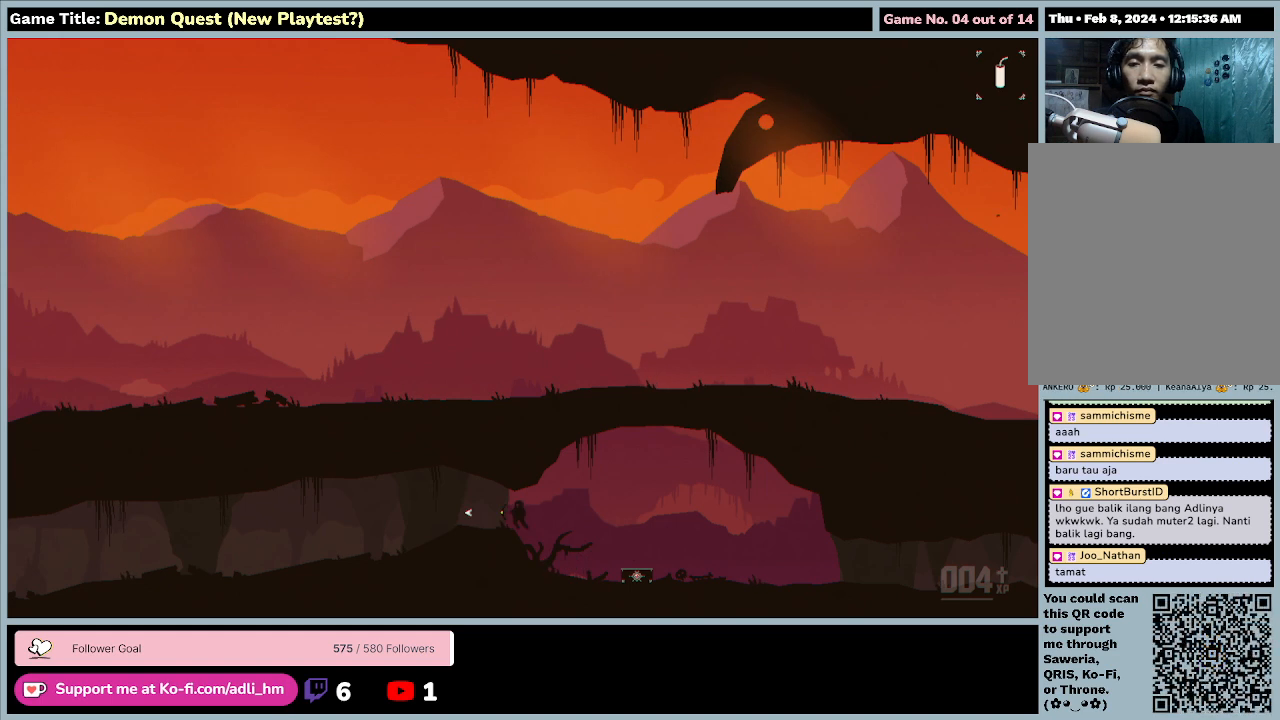
{"keys": ["left", "q"], "events": []}
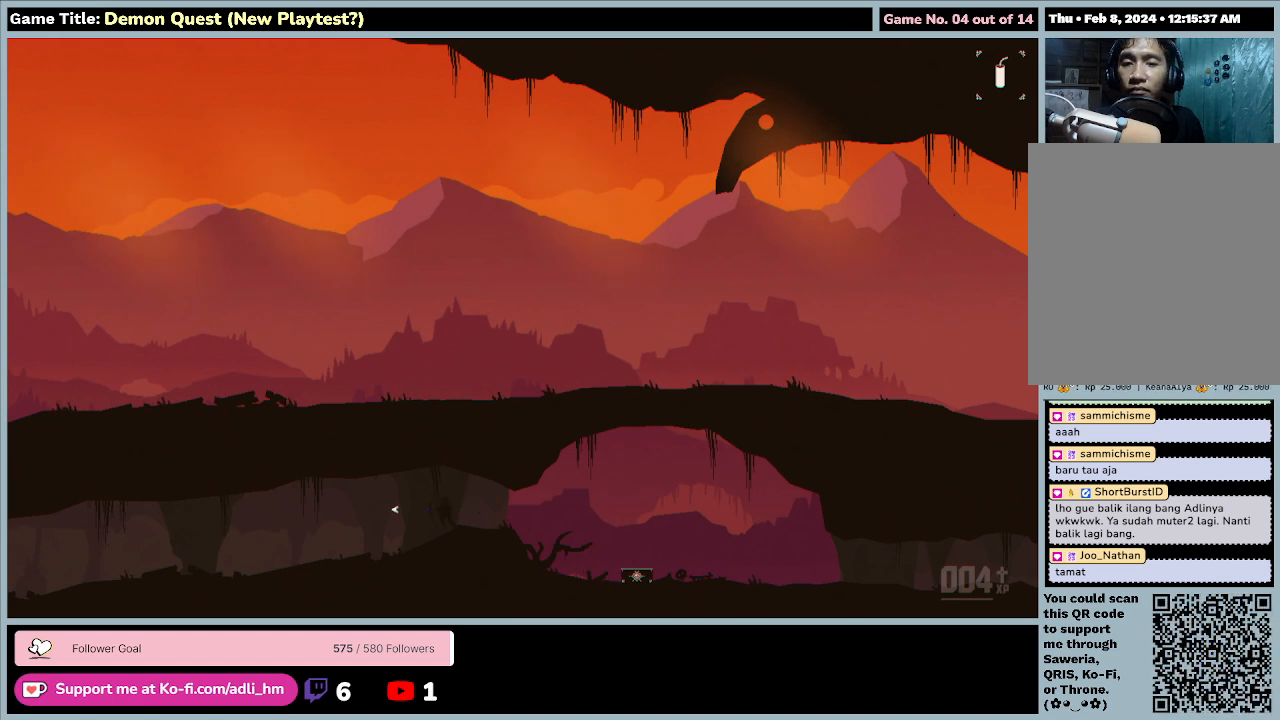
{"keys": ["left", "q"], "events": []}
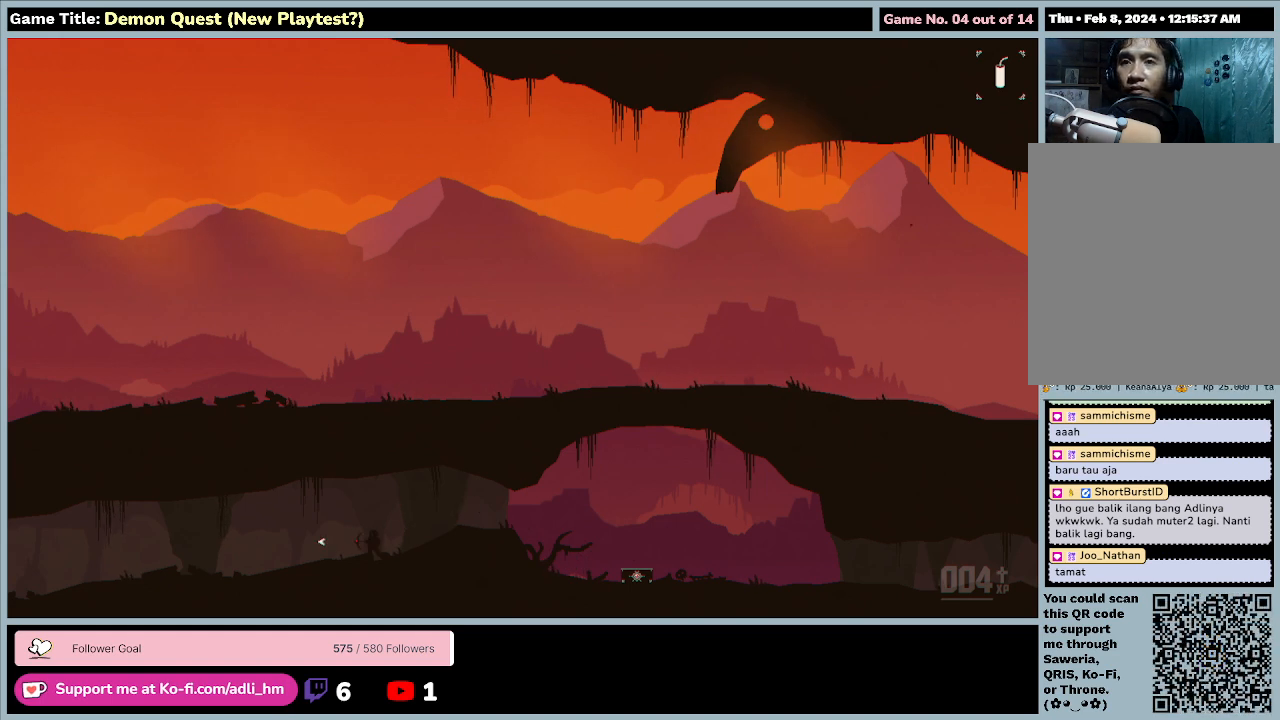
{"keys": ["left", "q"], "events": []}
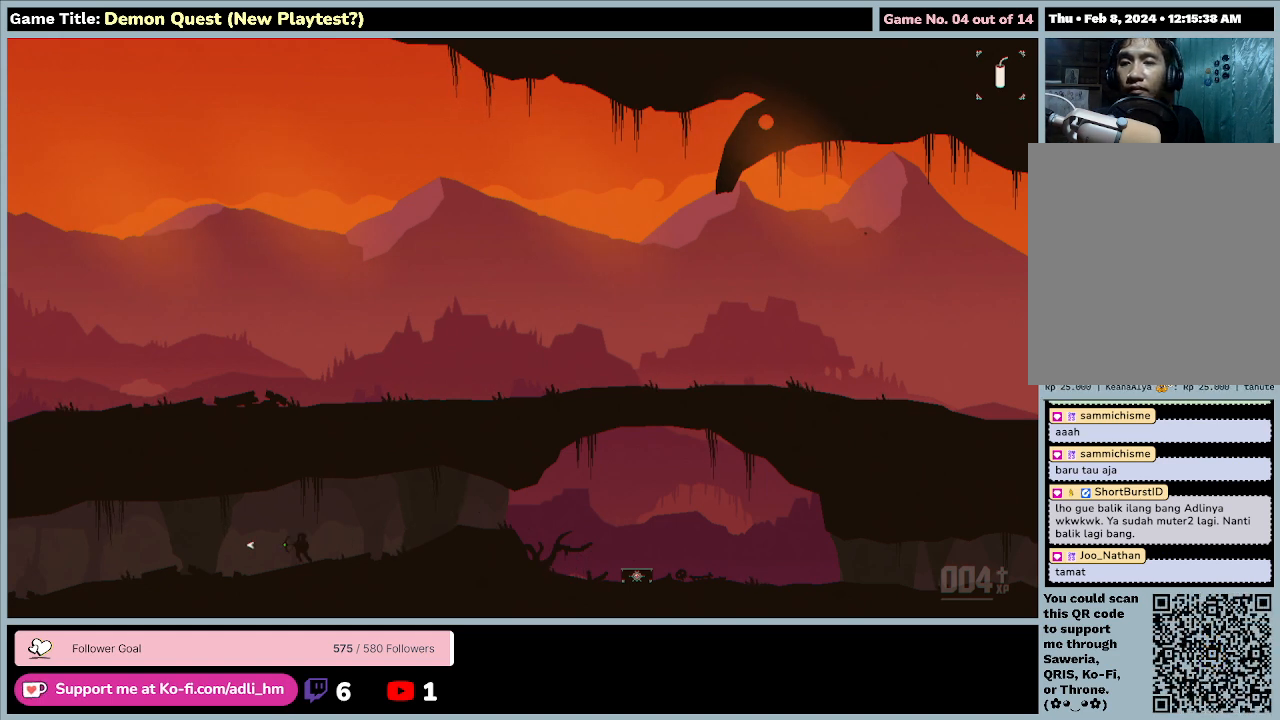
{"keys": ["left", "q"], "events": []}
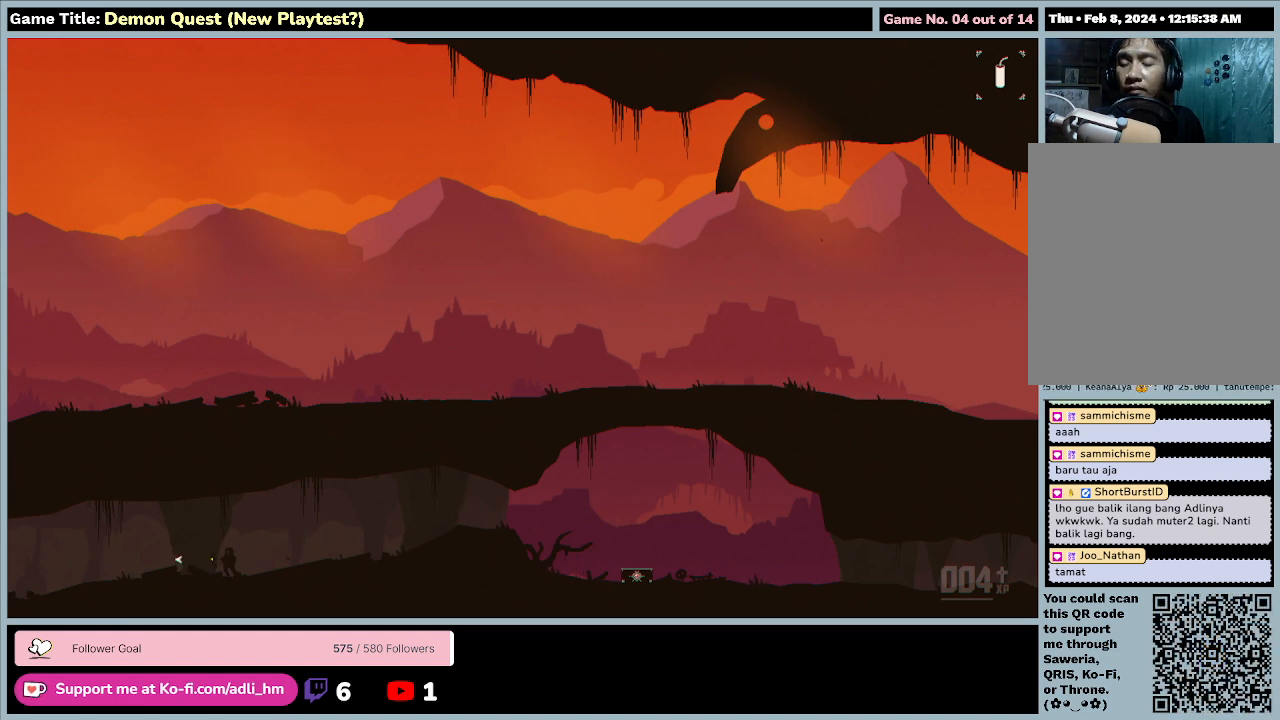
{"keys": ["left", "q"], "events": []}
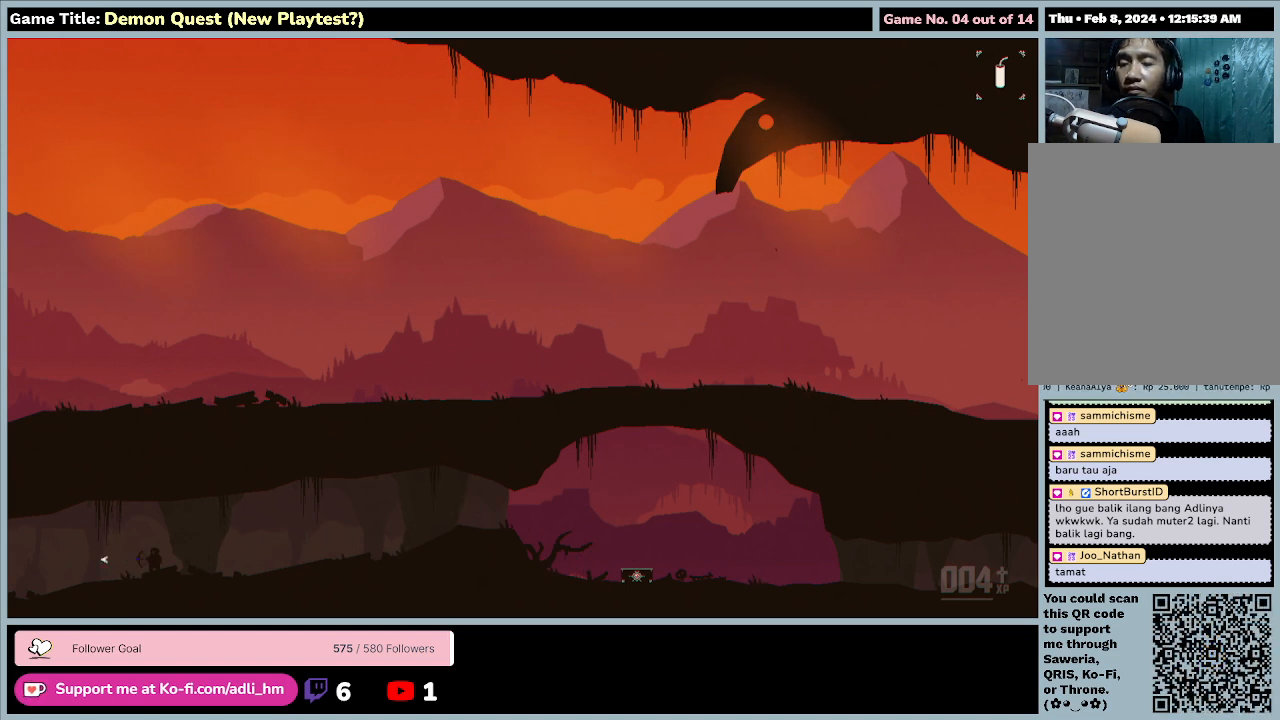
{"keys": ["left", "q"], "events": []}
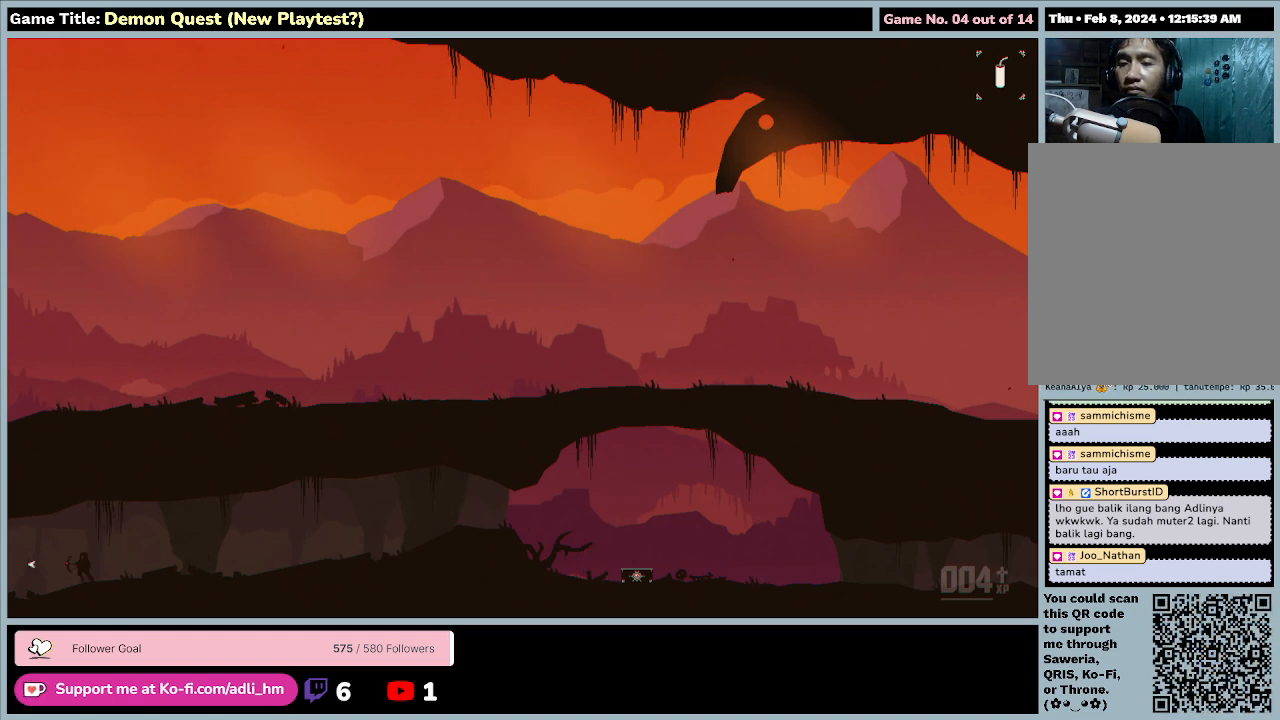
{"keys": ["left", "q"], "events": []}
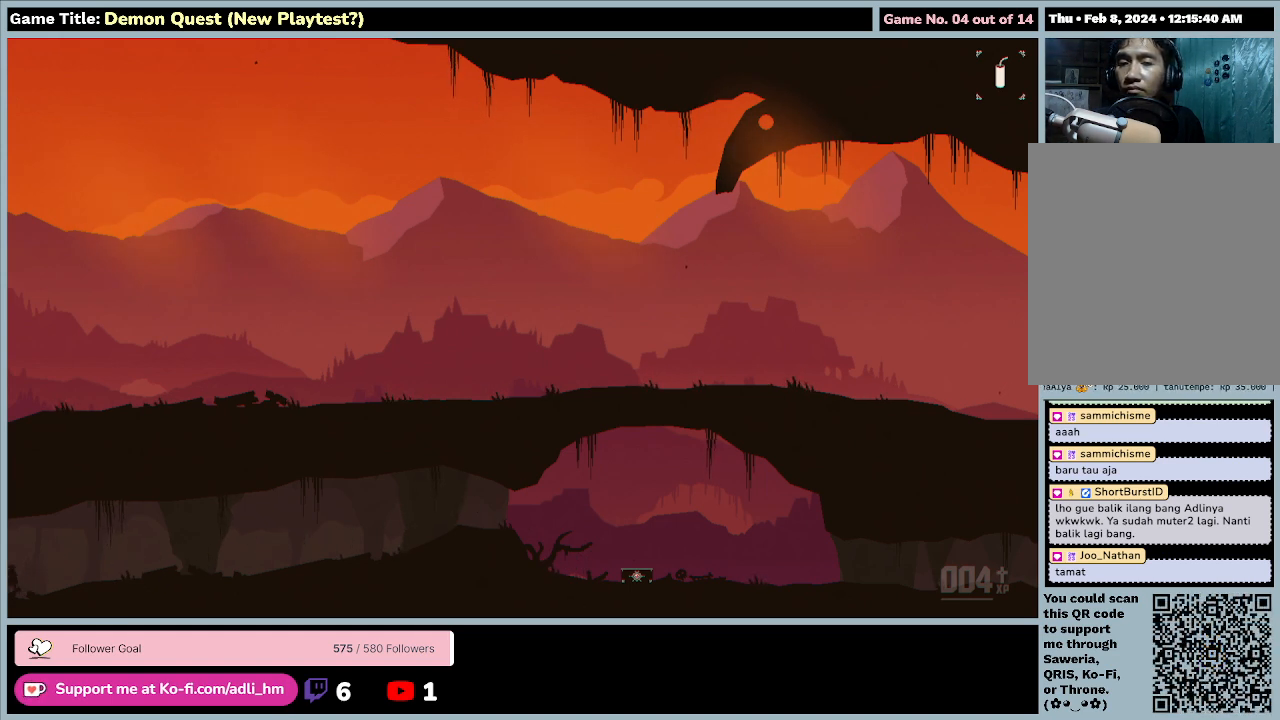
{"keys": ["left", "q"], "events": []}
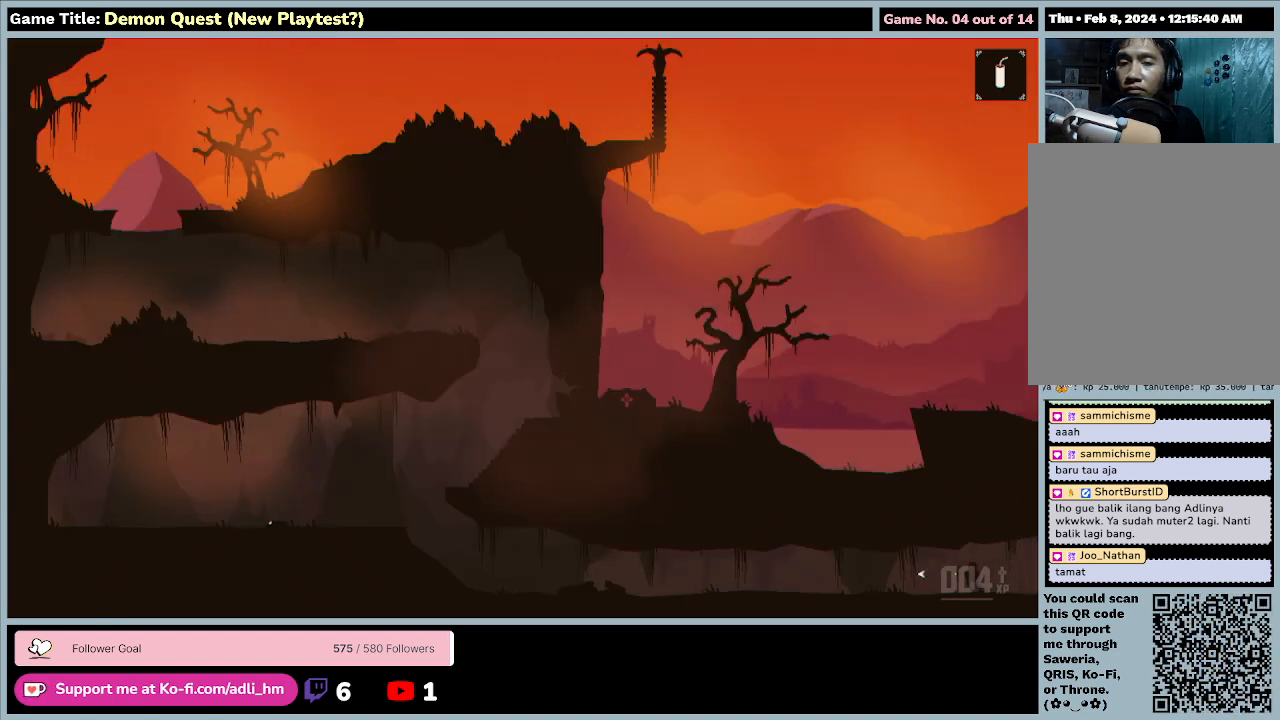
{"keys": ["left", "q"], "events": []}
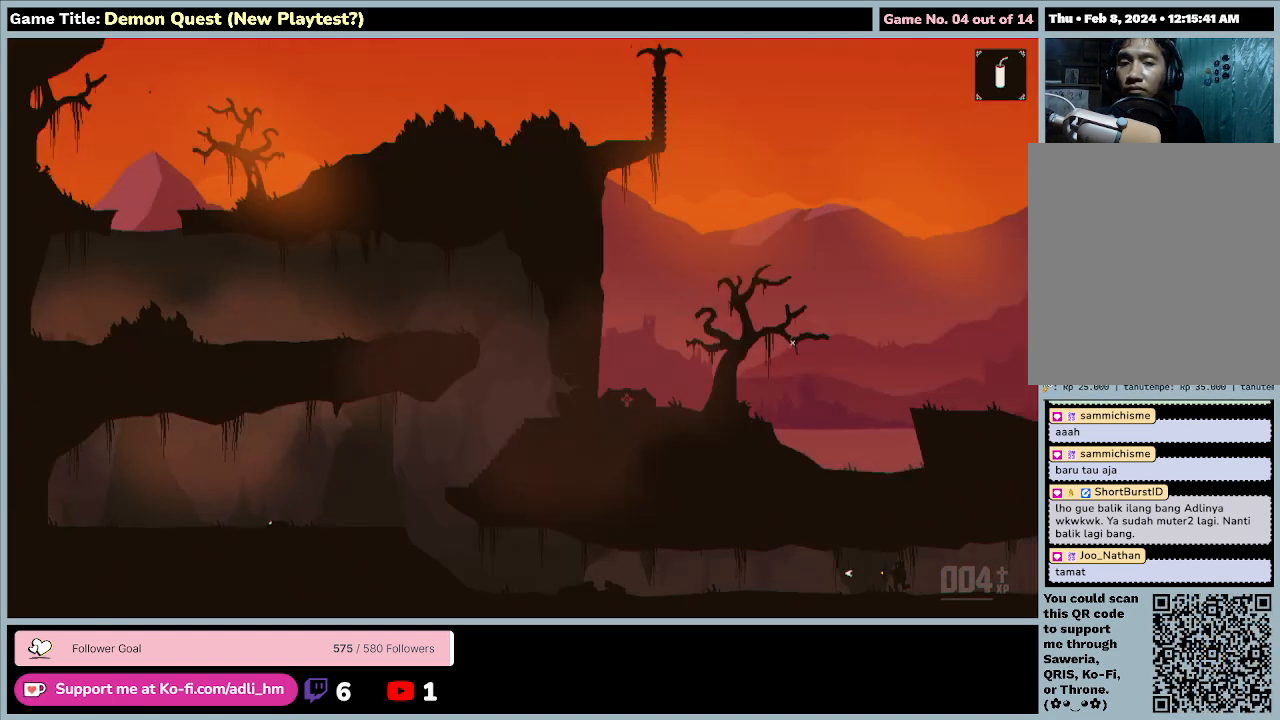
{"keys": ["left", "q"], "events": []}
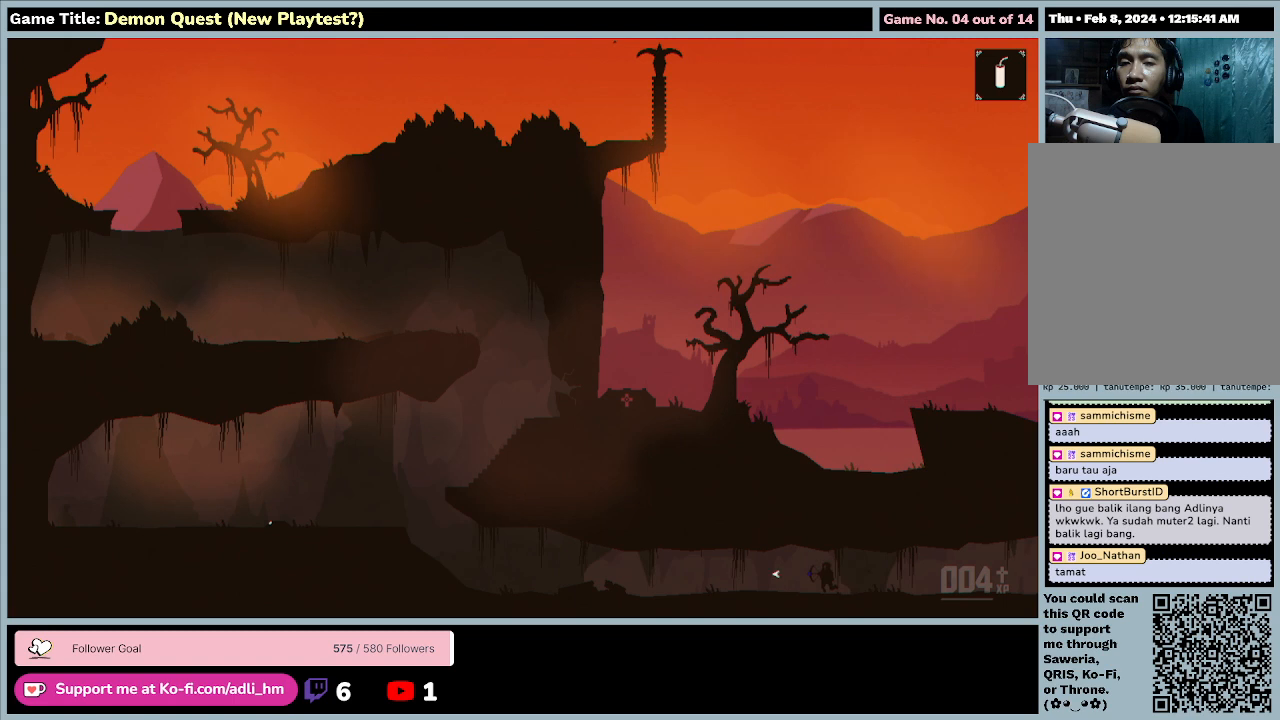
{"keys": ["left", "q"], "events": []}
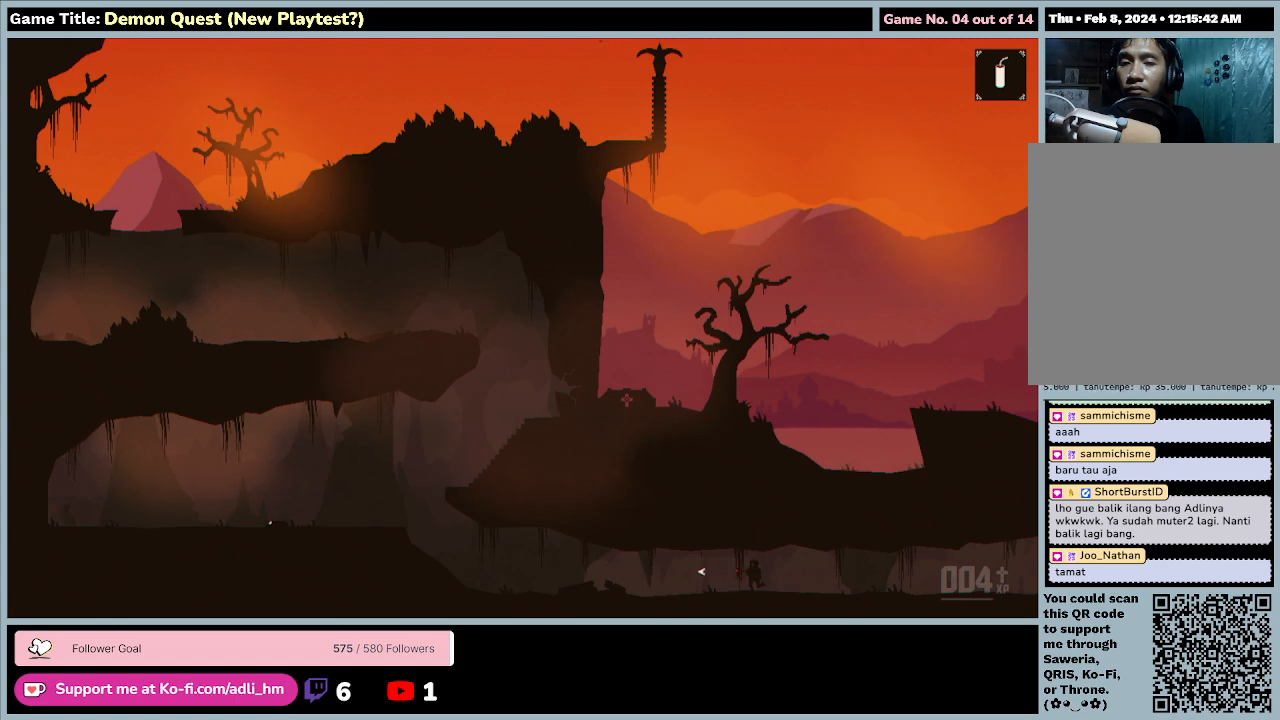
{"keys": ["left", "q"], "events": []}
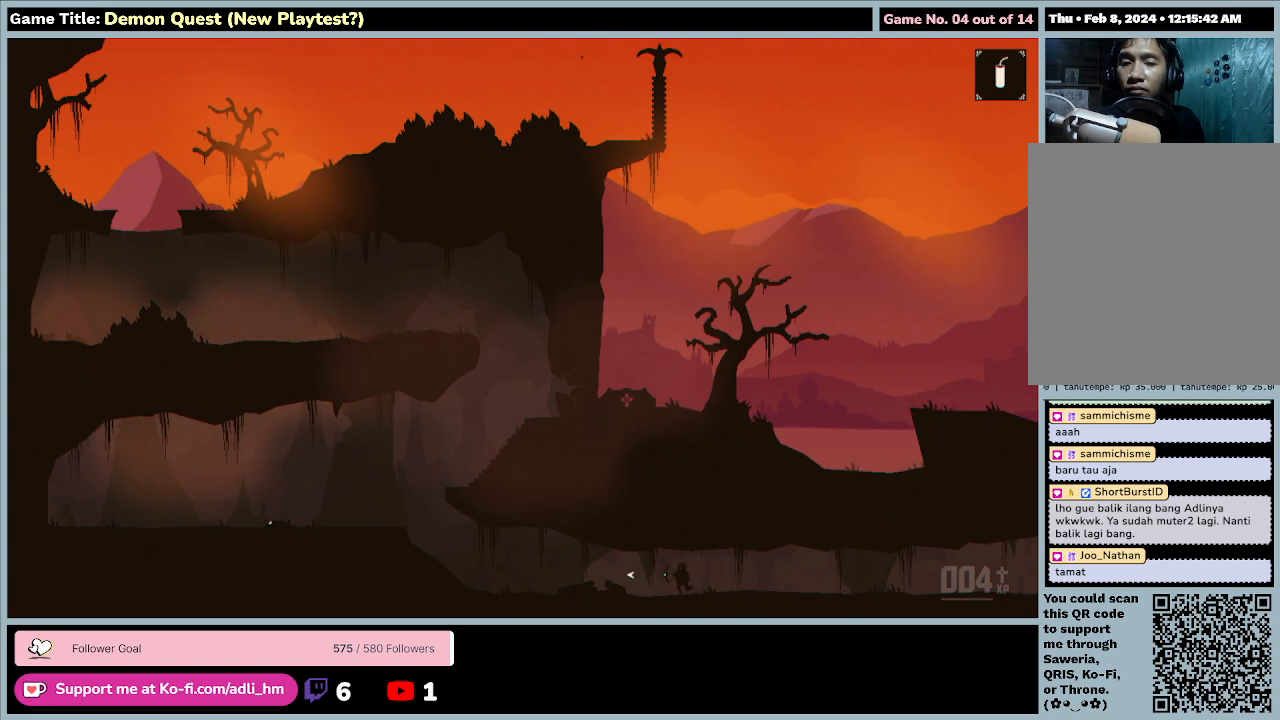
{"keys": ["left", "q"], "events": []}
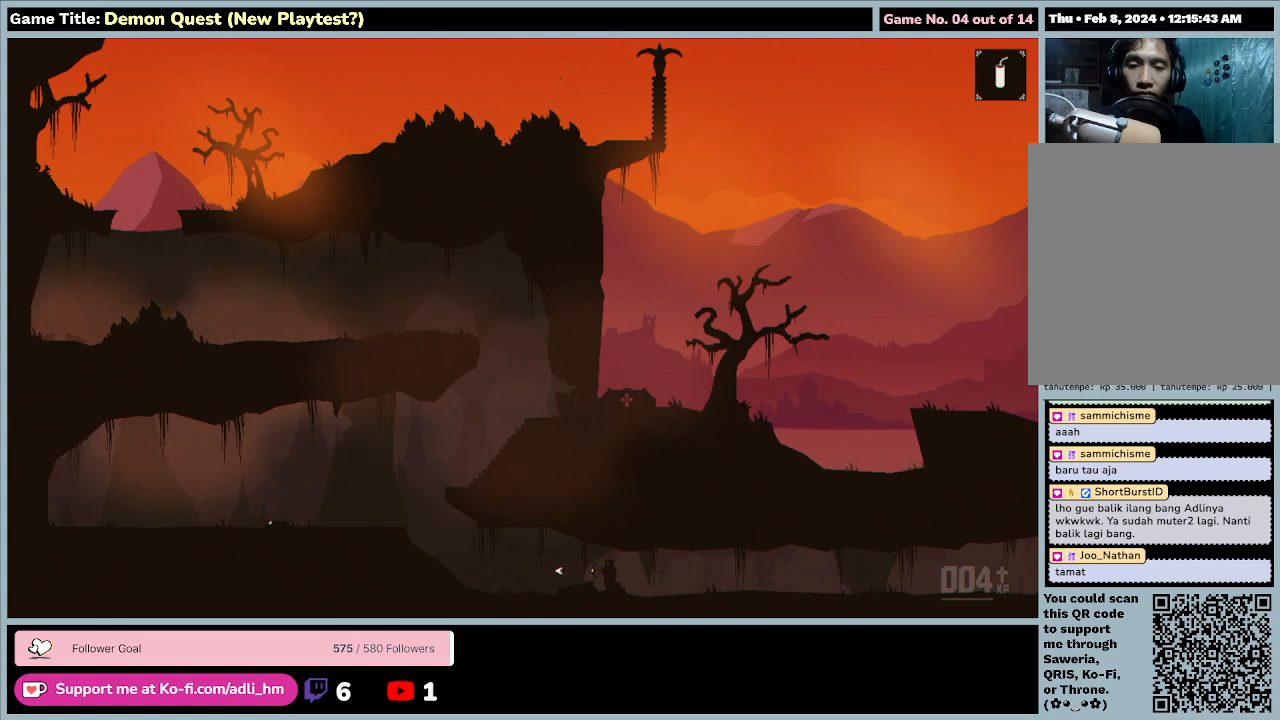
{"keys": ["left", "q"], "events": []}
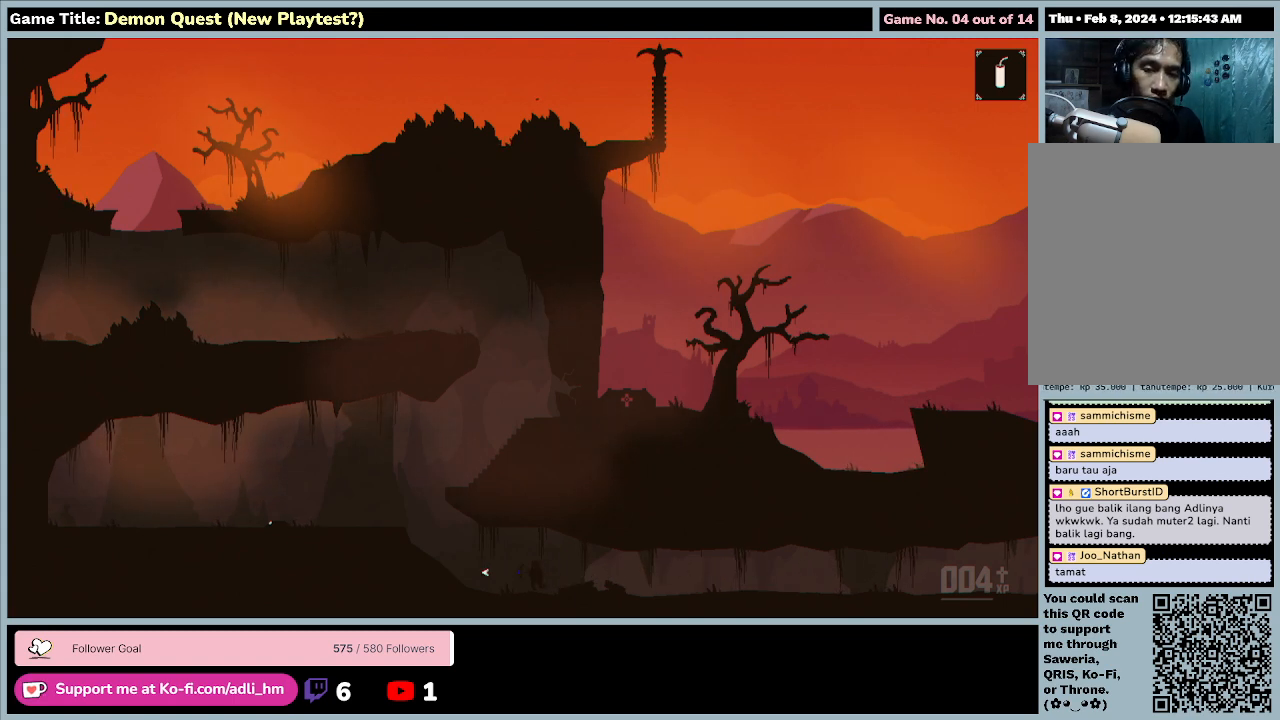
{"keys": ["left", "q"], "events": []}
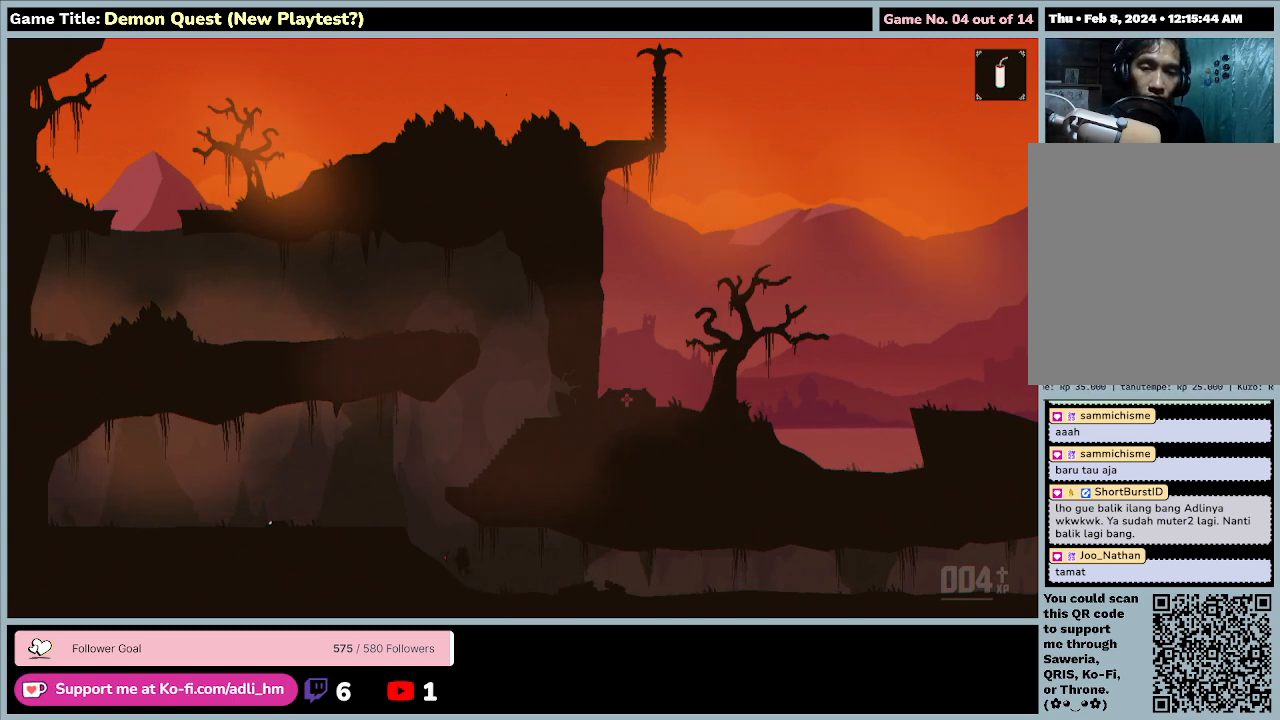
{"keys": ["left", "q"], "events": []}
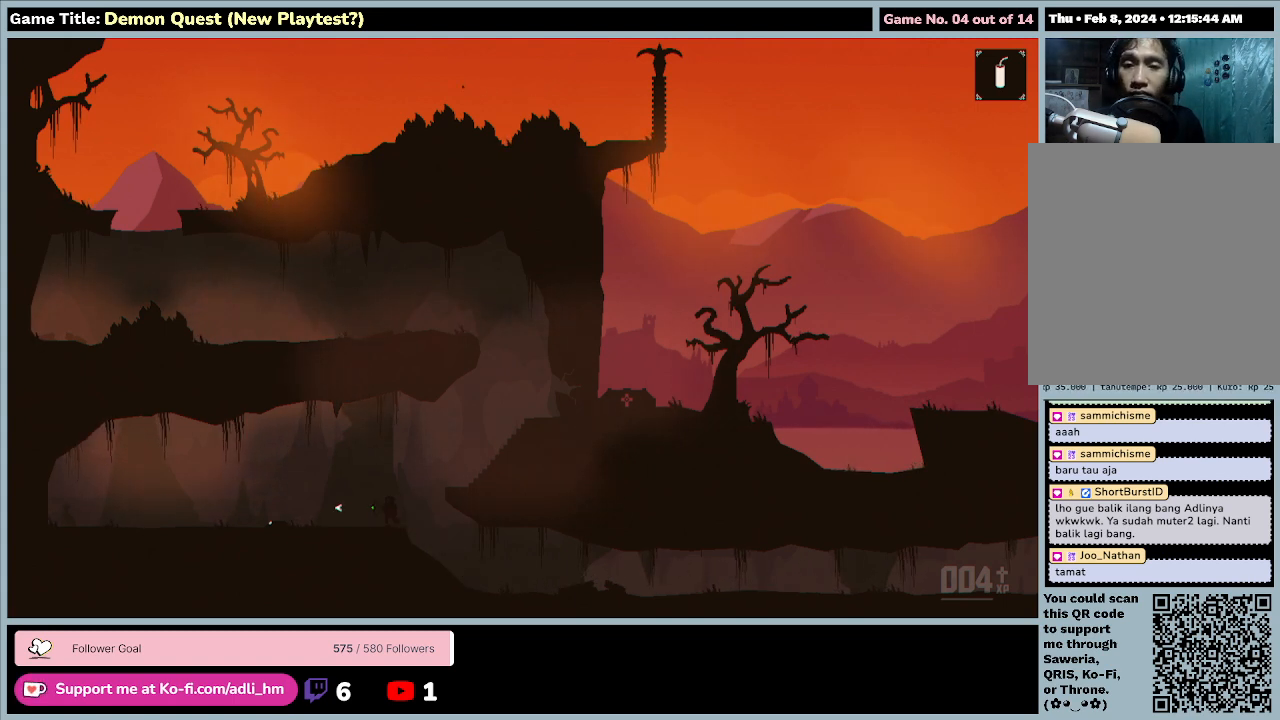
{"keys": ["d", "right"], "events": [[367, "q", "up"], [433, "left", "up"], [467, "d", "down"], [500, "right", "down"]]}
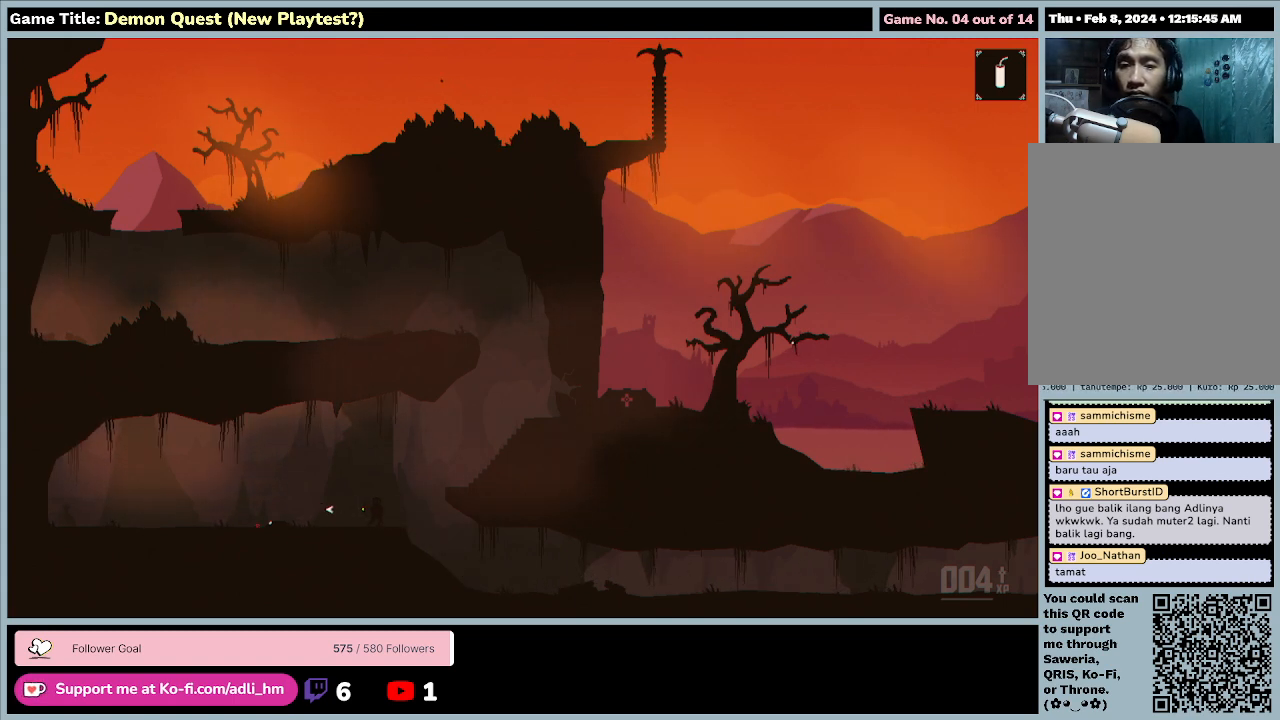
{"keys": ["d", "right", "up", "z"], "events": [[167, "z", "down"], [200, "up", "down"]]}
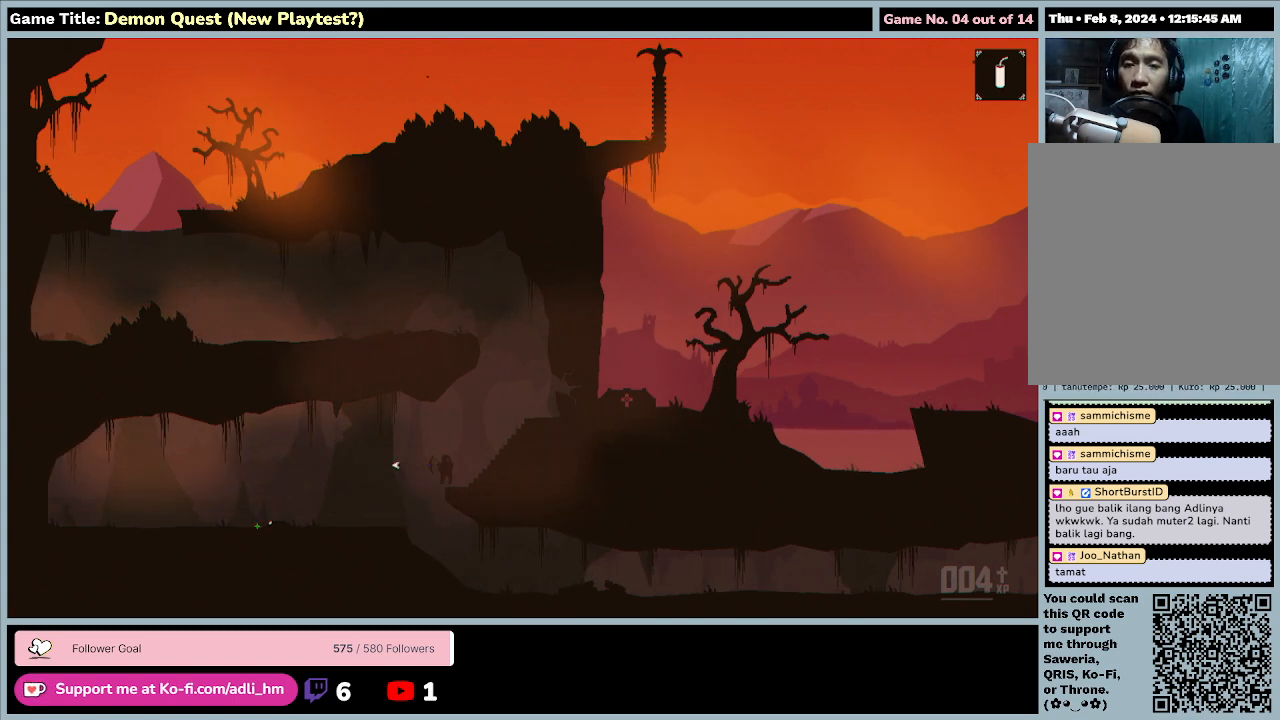
{"keys": ["d", "right", "up"], "events": [[467, "z", "up"]]}
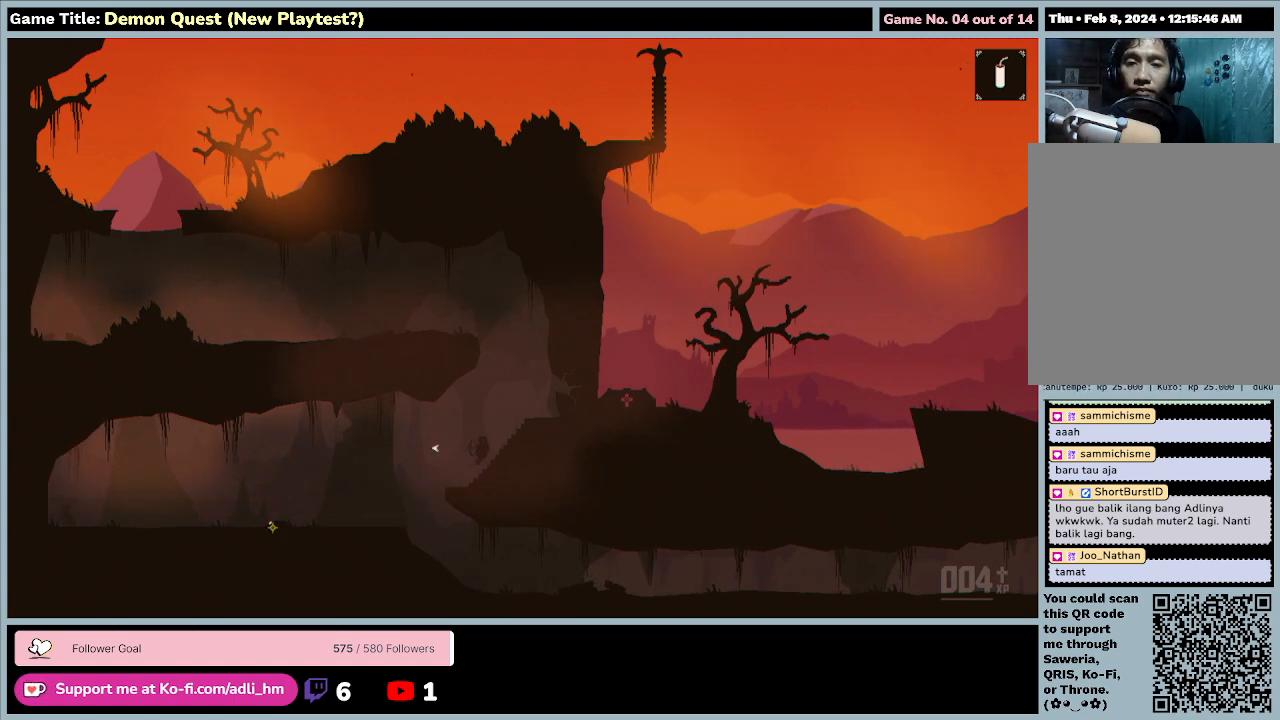
{"keys": ["d", "right"], "events": [[33, "up", "up"]]}
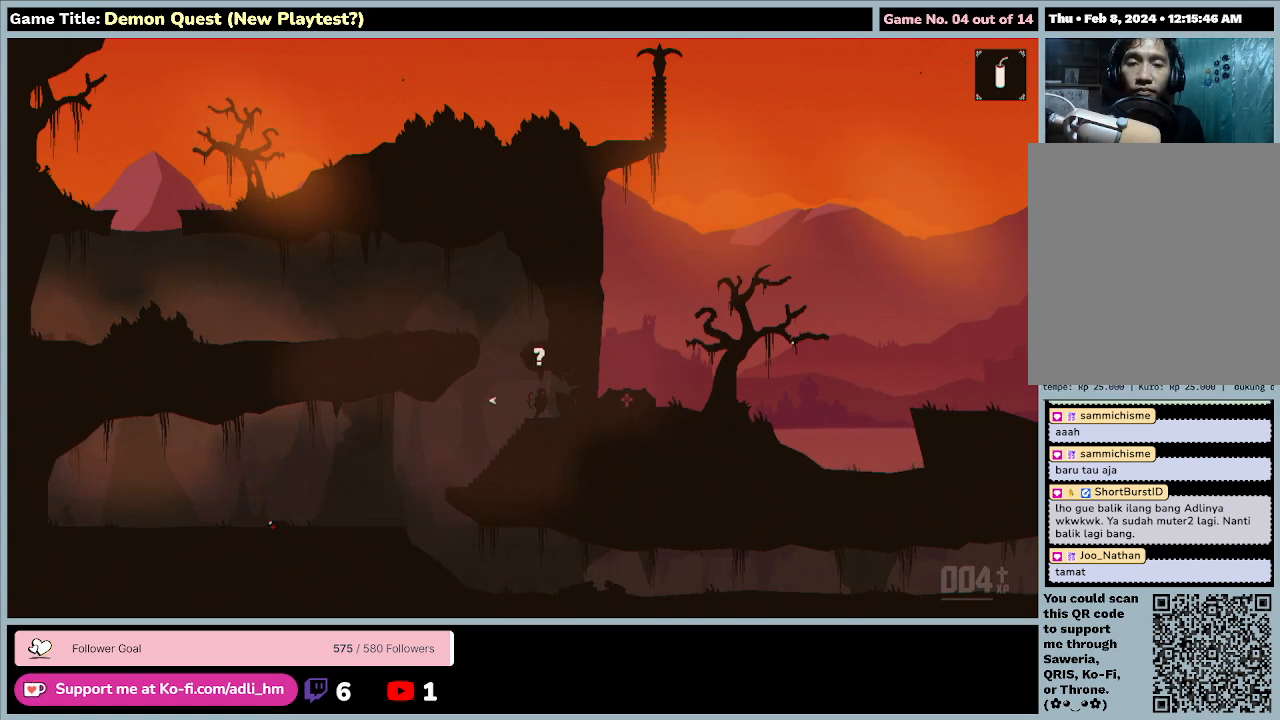
{"keys": [], "events": [[367, "d", "up"], [500, "right", "up"]]}